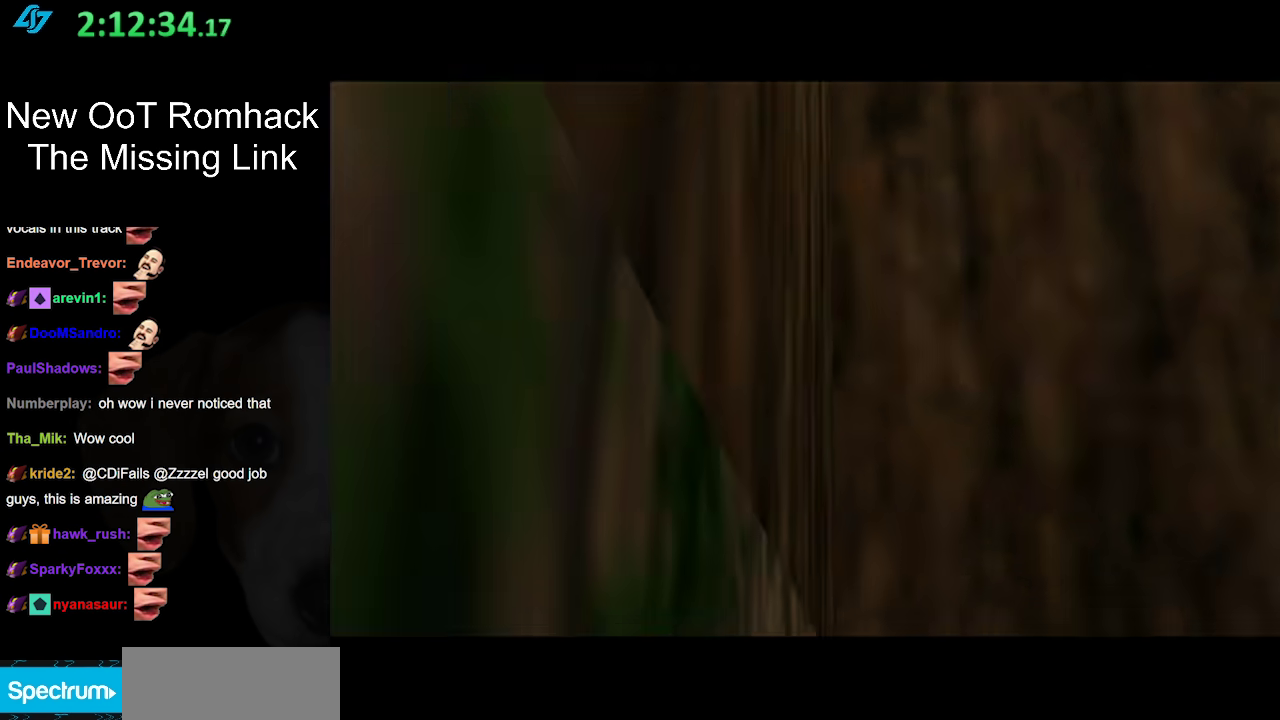
Gameplay with a controller (Nintendo layout); each line is a JSON object with the inputs held at the frame after it. "events" lists button and stick changes between this image and that frame as [ms after this image, input, new state], when the widget could be followed in between. Not read: L3 R3.
{"buttons": [], "left_stick": "up-right", "right_stick": "center", "events": [[367, "left_stick", "right"], [483, "left_stick", "up-right"]]}
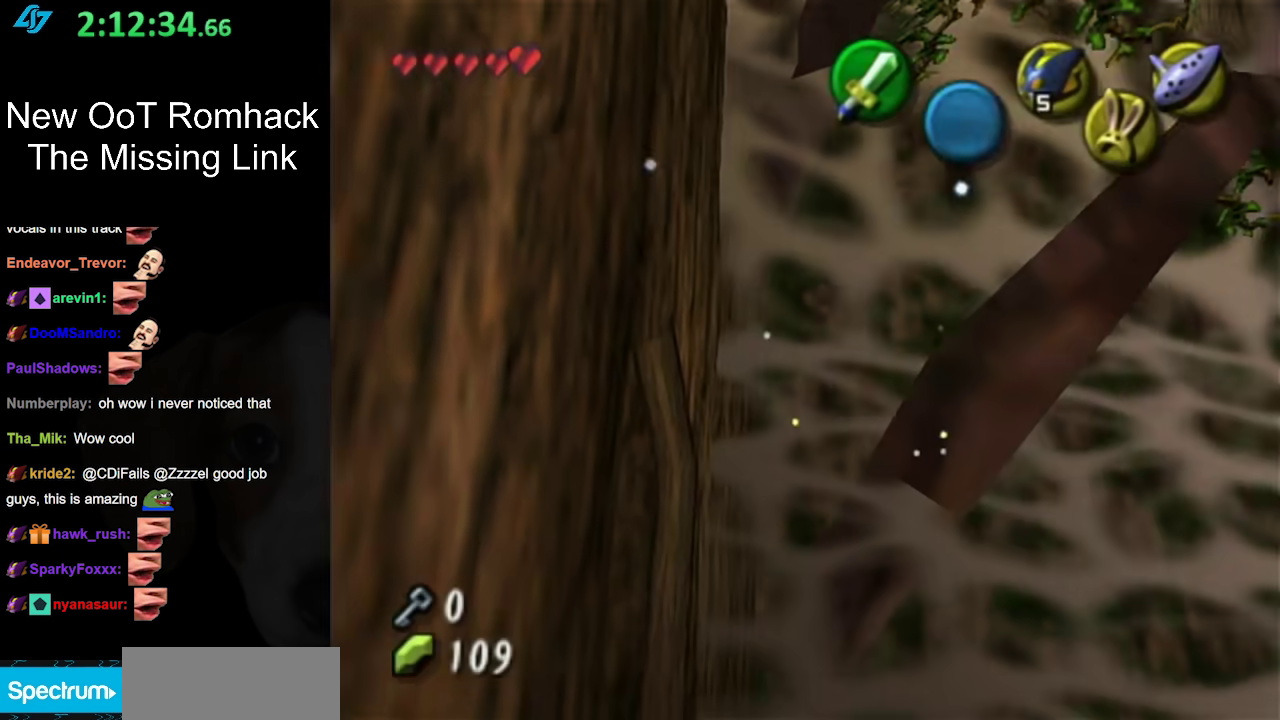
{"buttons": ["A"], "left_stick": "right", "right_stick": "center", "events": [[117, "left_stick", "right"], [417, "A", "down"]]}
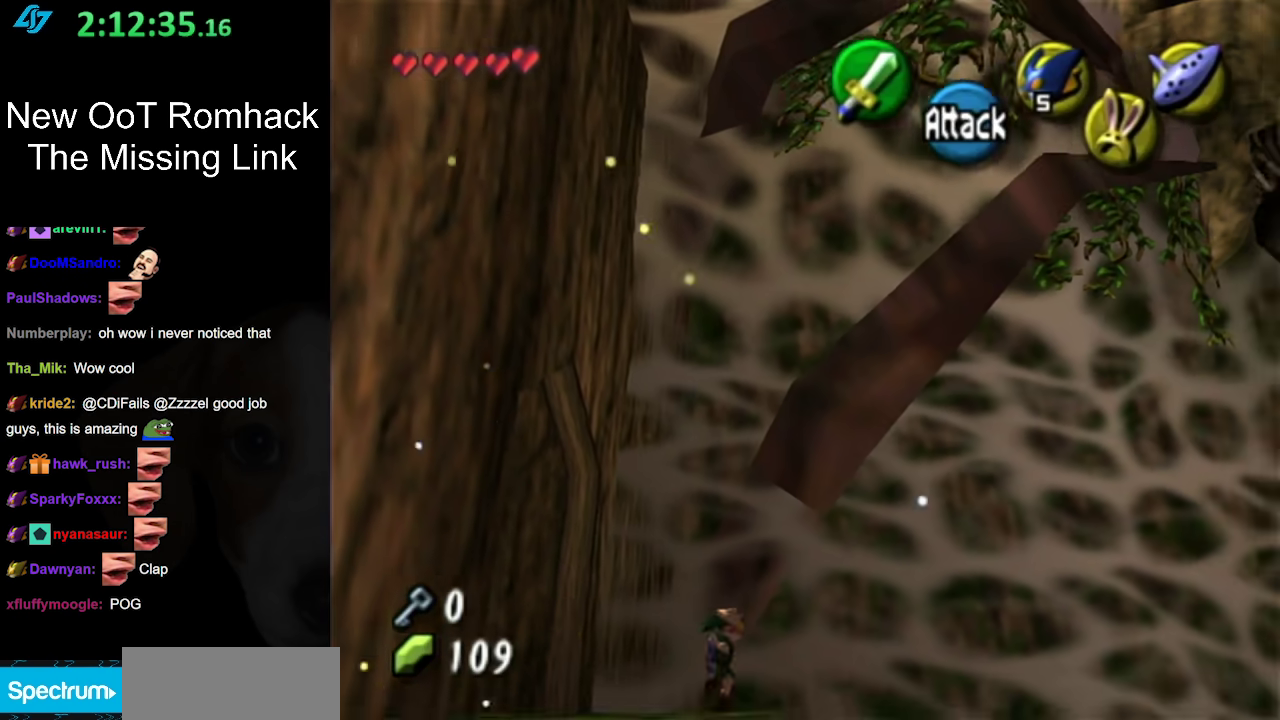
{"buttons": [], "left_stick": "up-right", "right_stick": "center", "events": [[83, "A", "up"], [333, "left_stick", "up-right"]]}
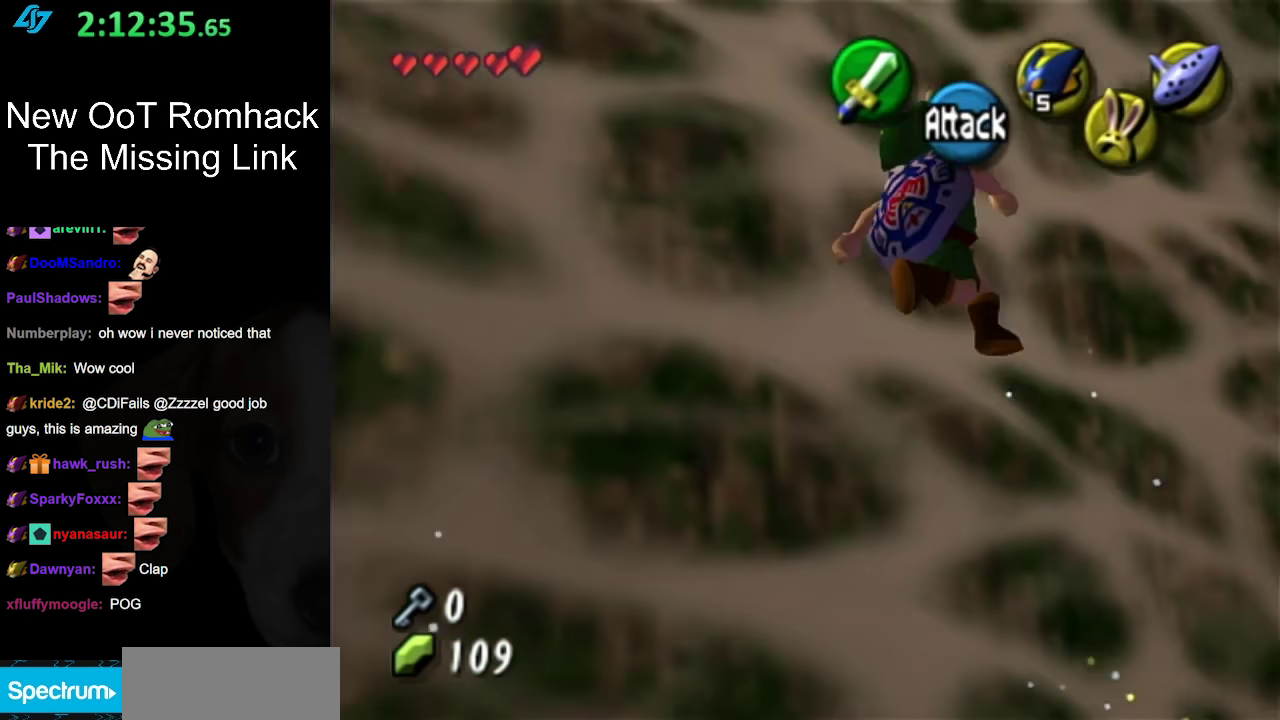
{"buttons": [], "left_stick": "down-left", "right_stick": "center", "events": [[117, "left_stick", "center"], [167, "left_stick", "down-left"]]}
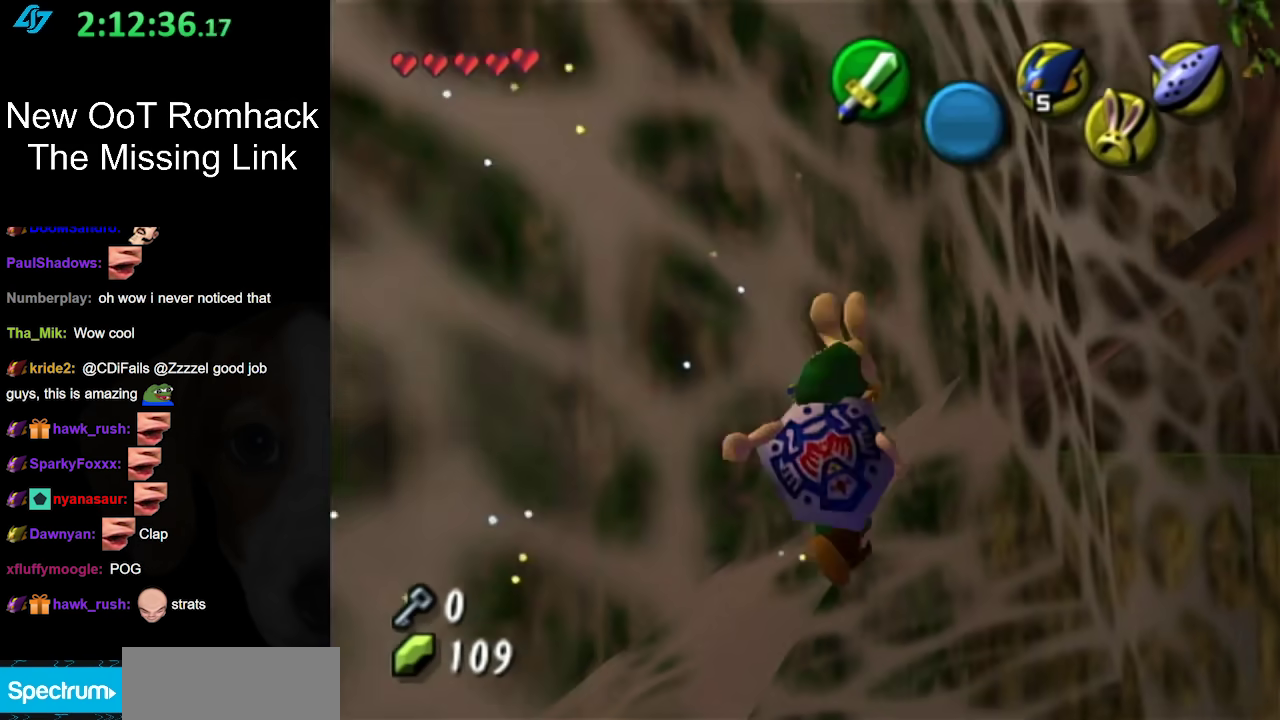
{"buttons": [], "left_stick": "center", "right_stick": "center", "events": [[267, "left_stick", "center"]]}
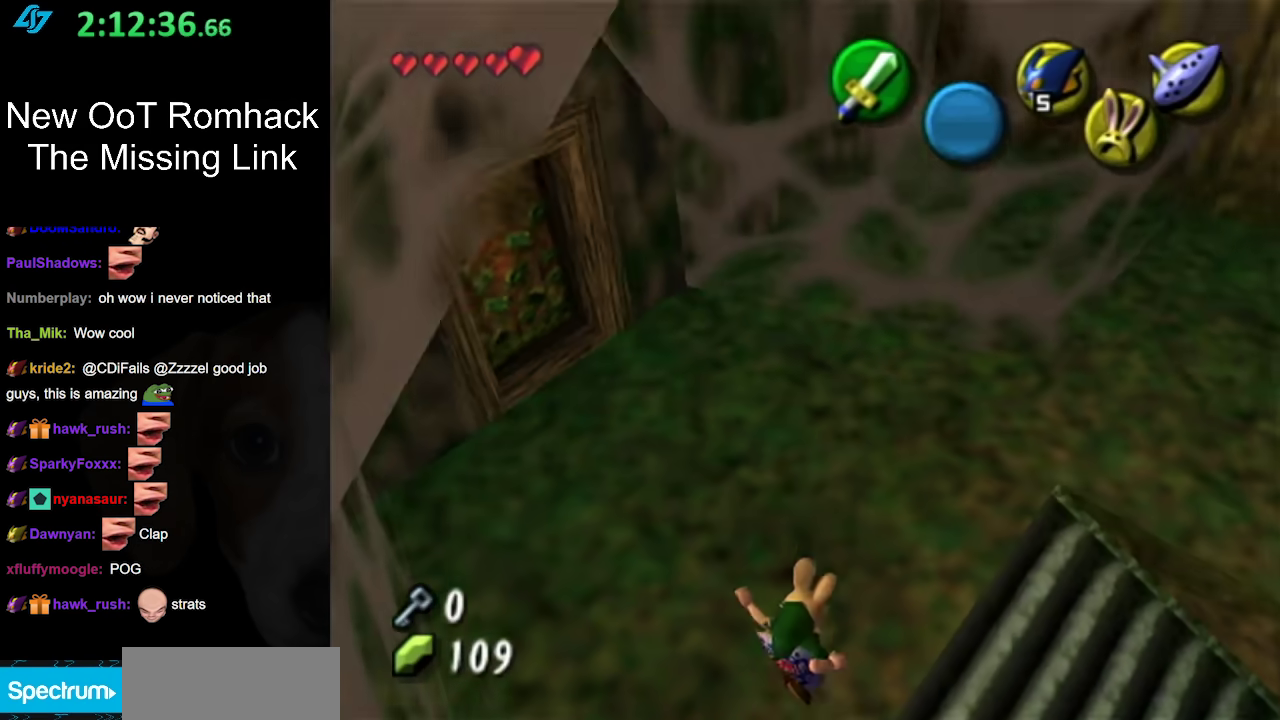
{"buttons": [], "left_stick": "up-left", "right_stick": "center", "events": [[50, "left_stick", "up-left"]]}
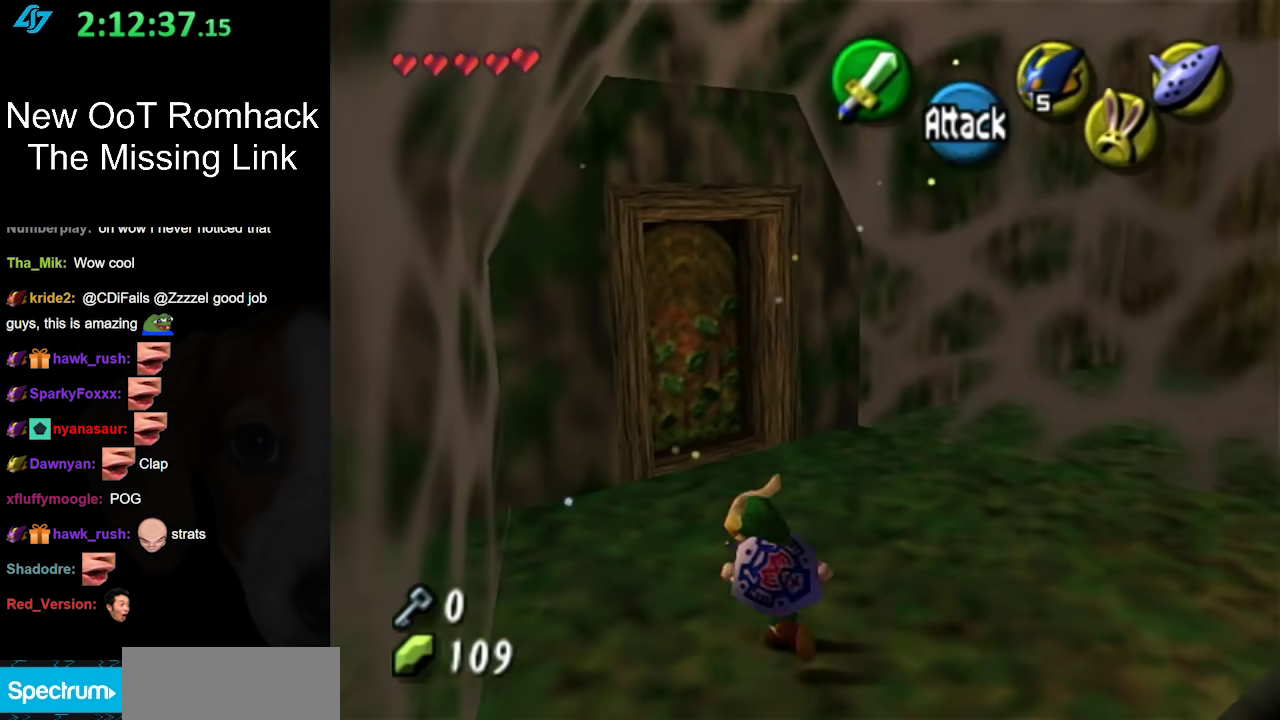
{"buttons": [], "left_stick": "up", "right_stick": "center", "events": [[50, "left_stick", "up"]]}
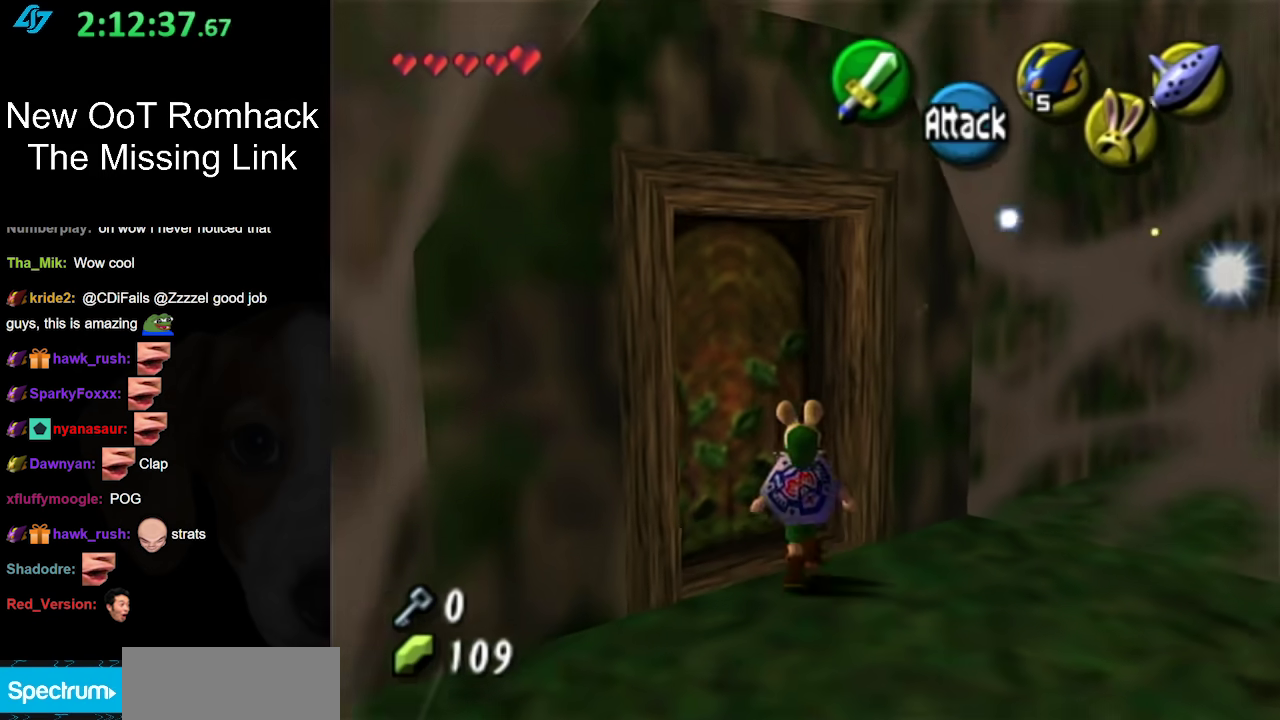
{"buttons": [], "left_stick": "center", "right_stick": "center", "events": [[17, "left_stick", "up-left"], [83, "A", "down"], [150, "left_stick", "center"], [233, "A", "up"]]}
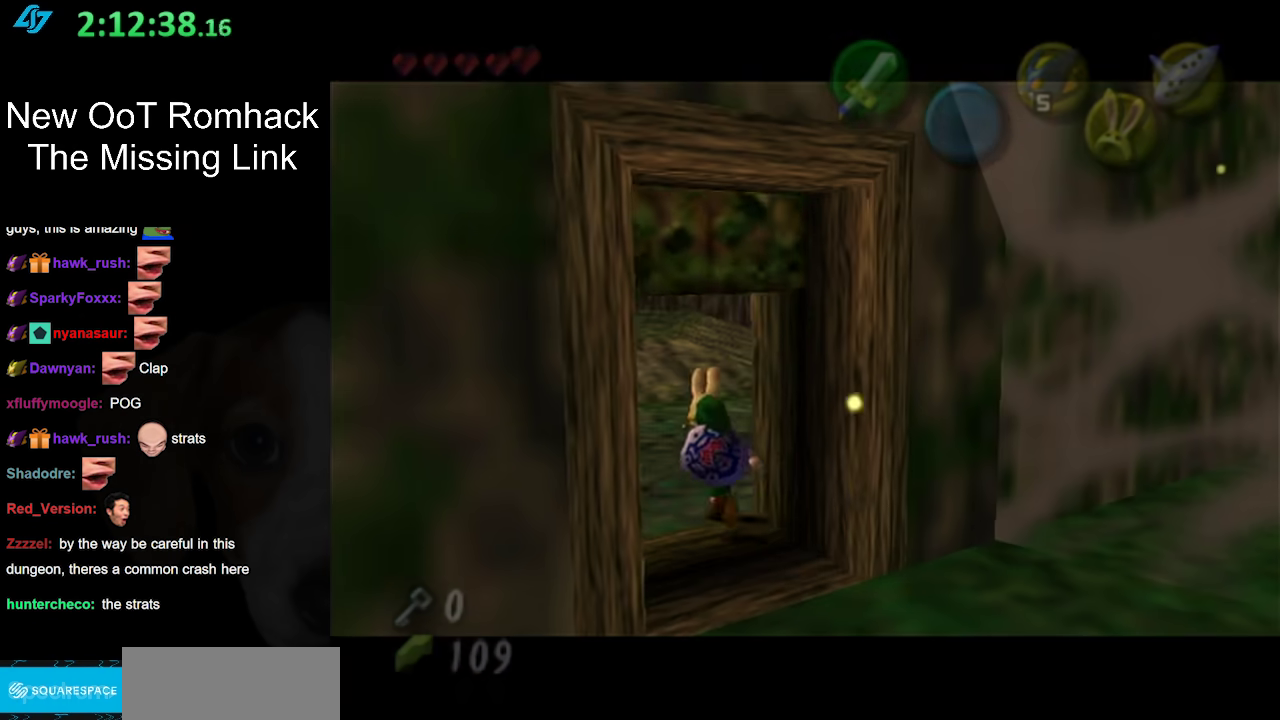
{"buttons": [], "left_stick": "center", "right_stick": "center", "events": []}
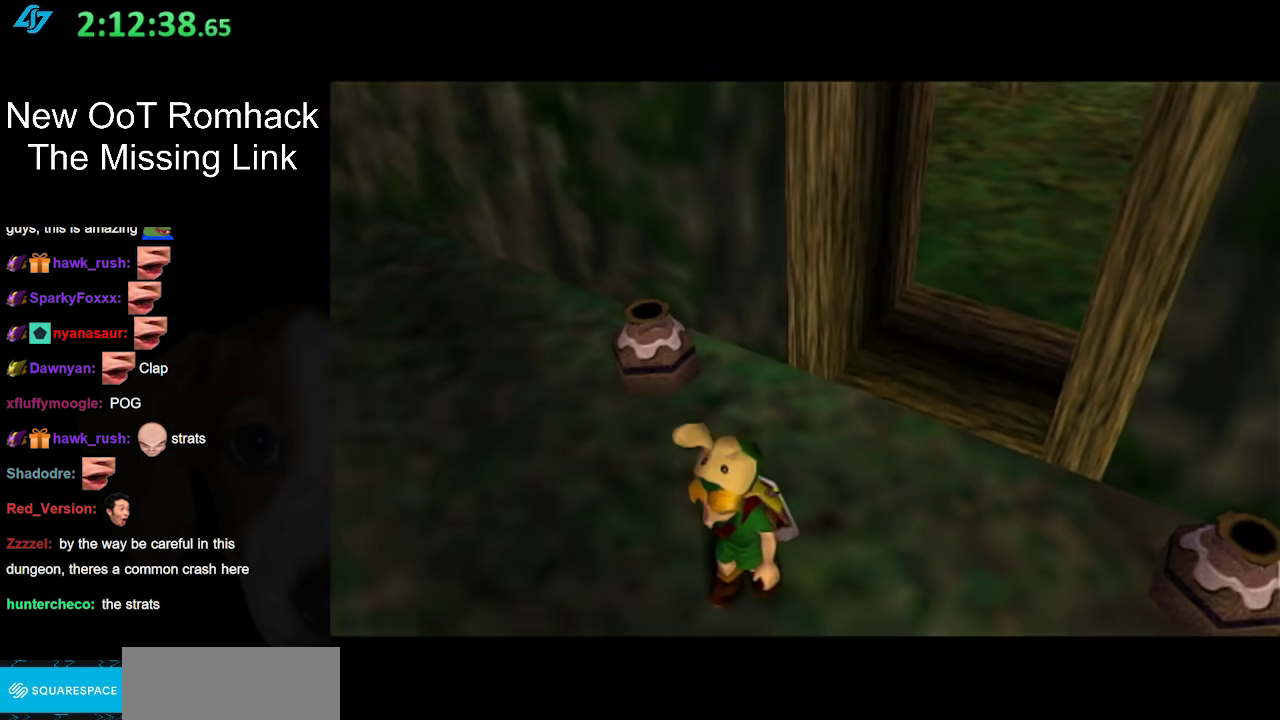
{"buttons": [], "left_stick": "center", "right_stick": "center", "events": []}
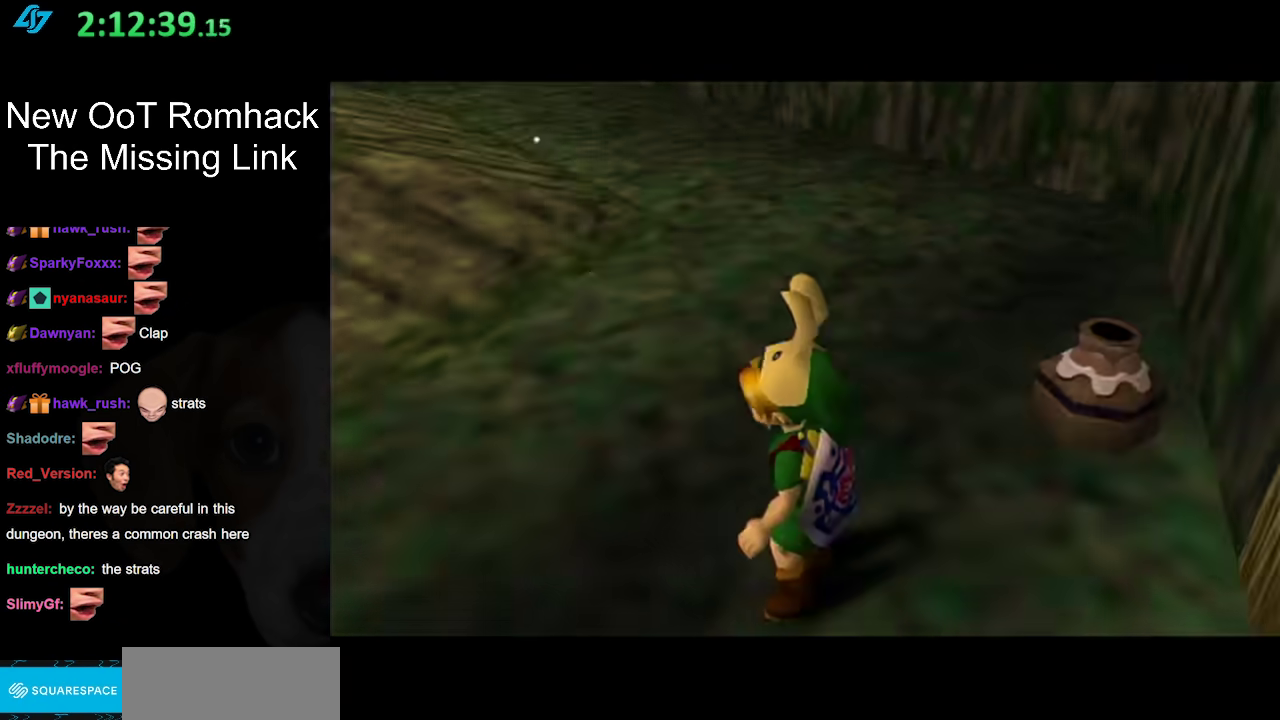
{"buttons": [], "left_stick": "up", "right_stick": "center", "events": [[233, "left_stick", "up"]]}
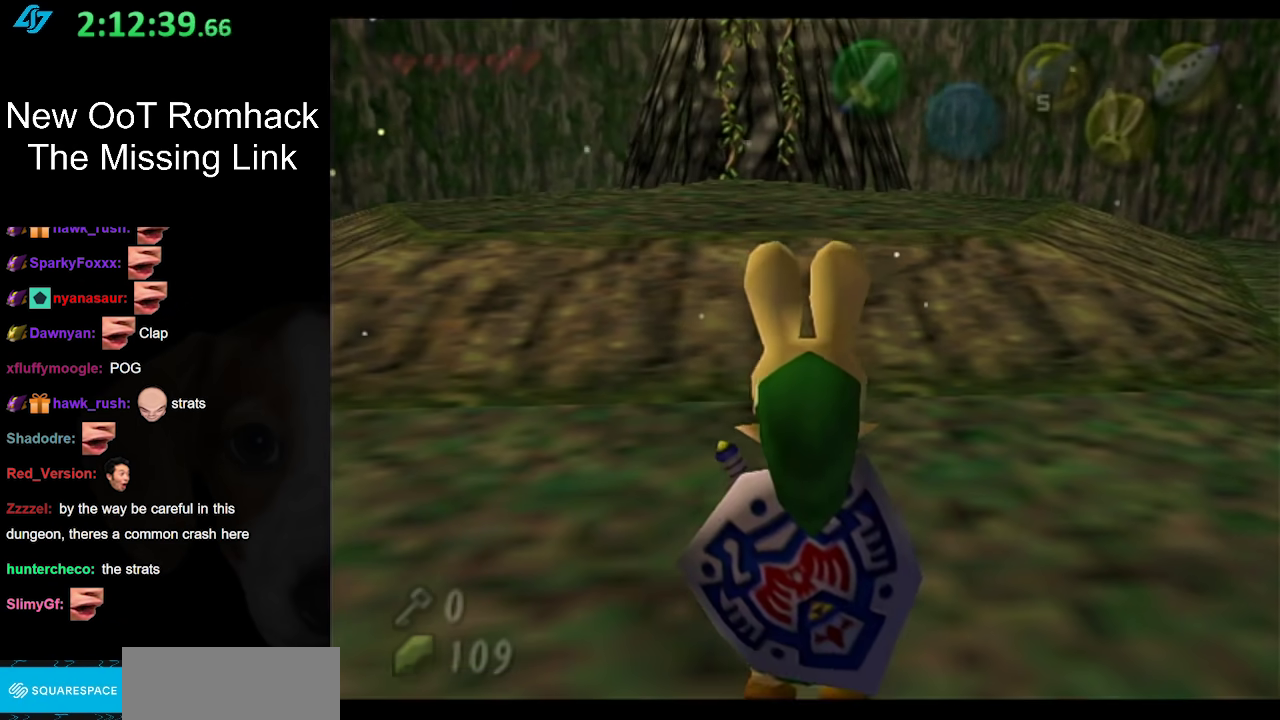
{"buttons": ["B", "R1"], "left_stick": "up", "right_stick": "center", "events": [[367, "B", "down"], [450, "R1", "down"]]}
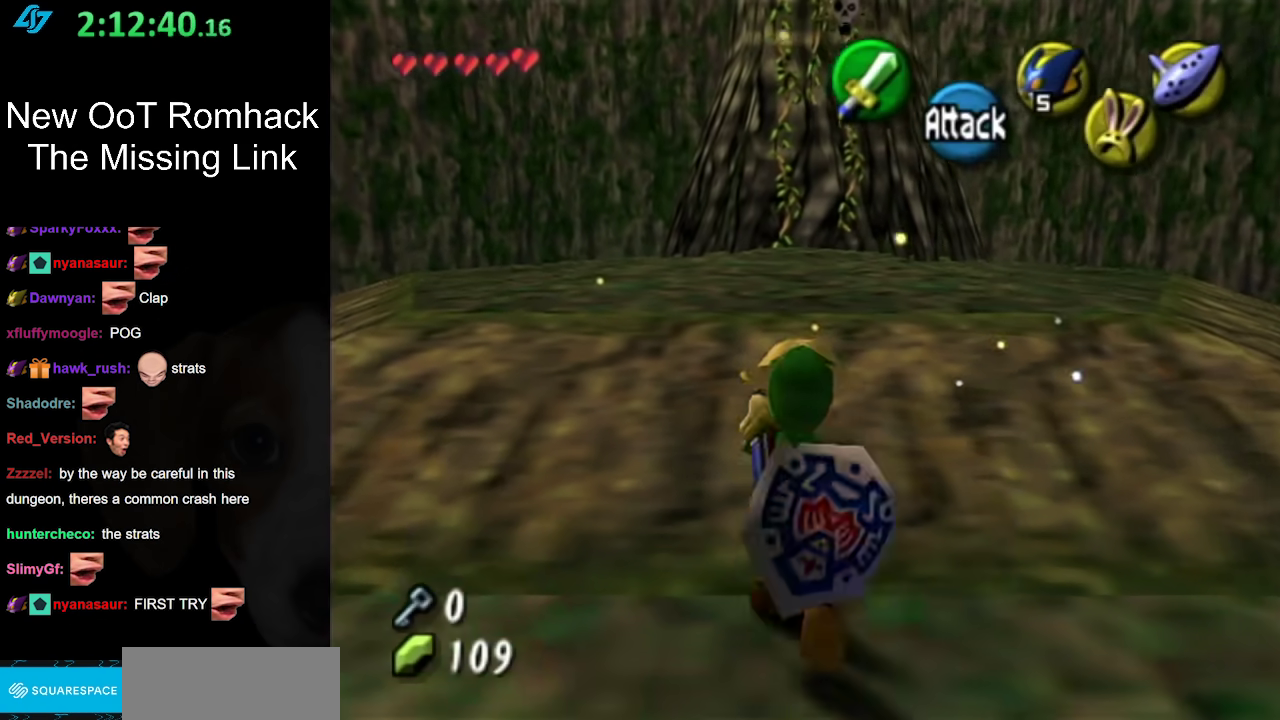
{"buttons": ["L1"], "left_stick": "center", "right_stick": "center", "events": [[50, "B", "up"], [50, "left_stick", "center"], [117, "R1", "up"], [300, "left_stick", "down-left"], [417, "L1", "down"], [450, "left_stick", "center"]]}
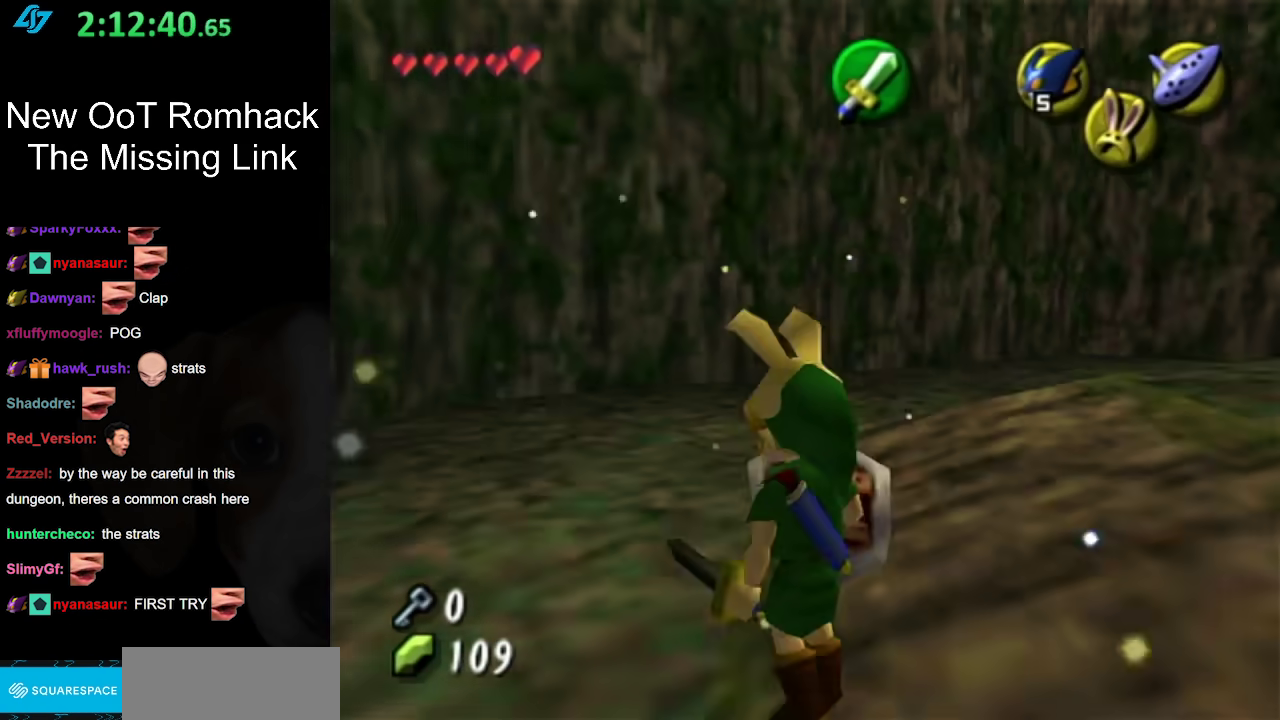
{"buttons": [], "left_stick": "center", "right_stick": "center", "events": [[150, "L1", "up"]]}
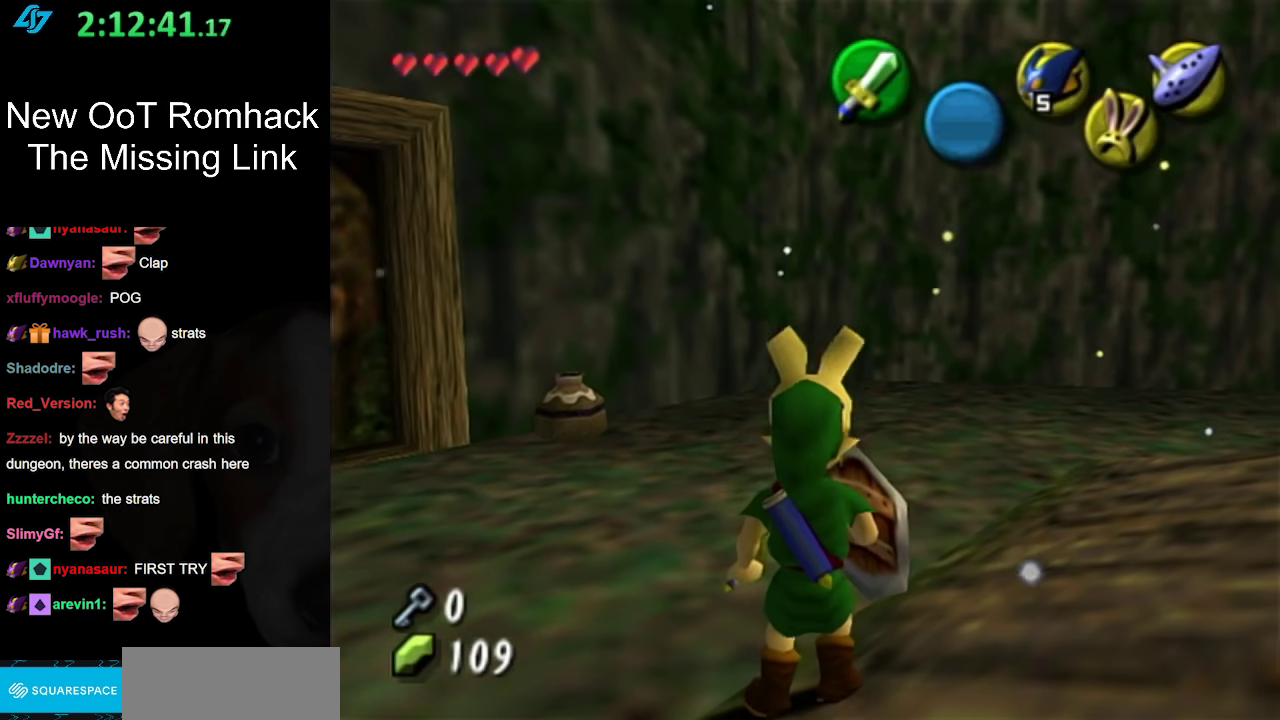
{"buttons": [], "left_stick": "center", "right_stick": "center", "events": [[117, "left_stick", "up-left"], [200, "L1", "down"], [233, "left_stick", "center"], [417, "L1", "up"]]}
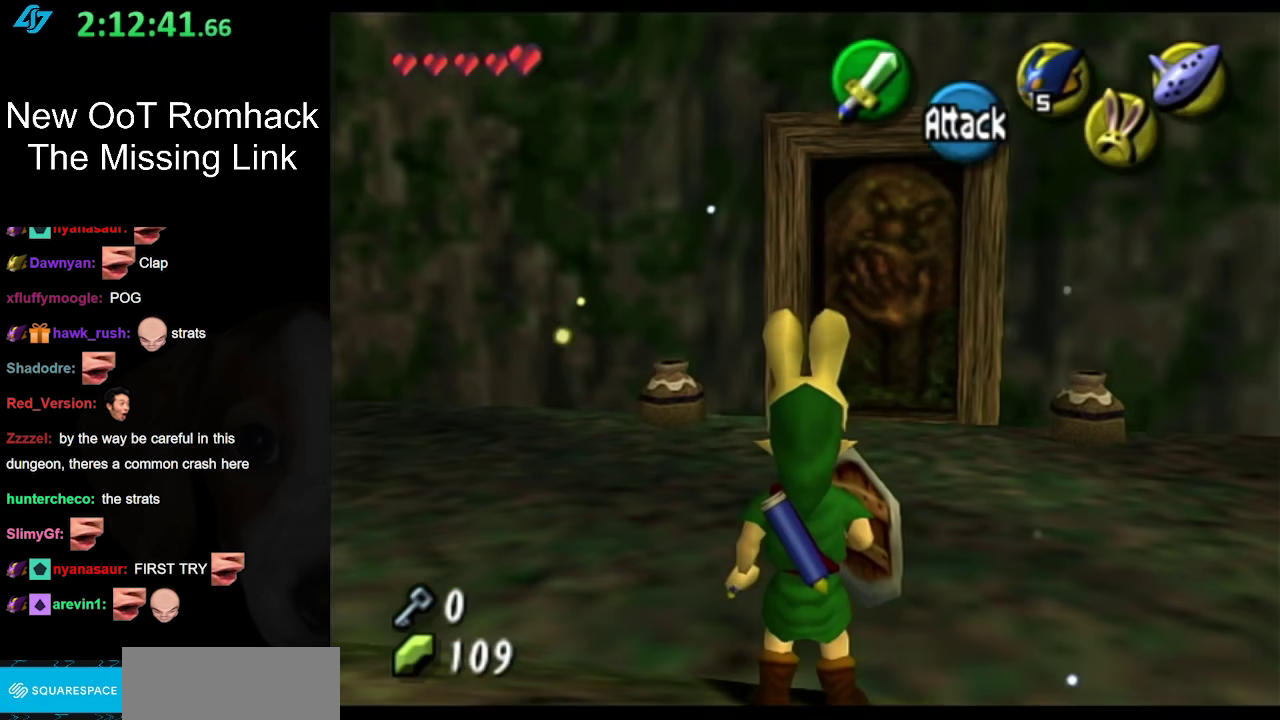
{"buttons": [], "left_stick": "center", "right_stick": "center", "events": [[83, "left_stick", "down-left"], [200, "L1", "down"], [233, "left_stick", "center"], [417, "L1", "up"]]}
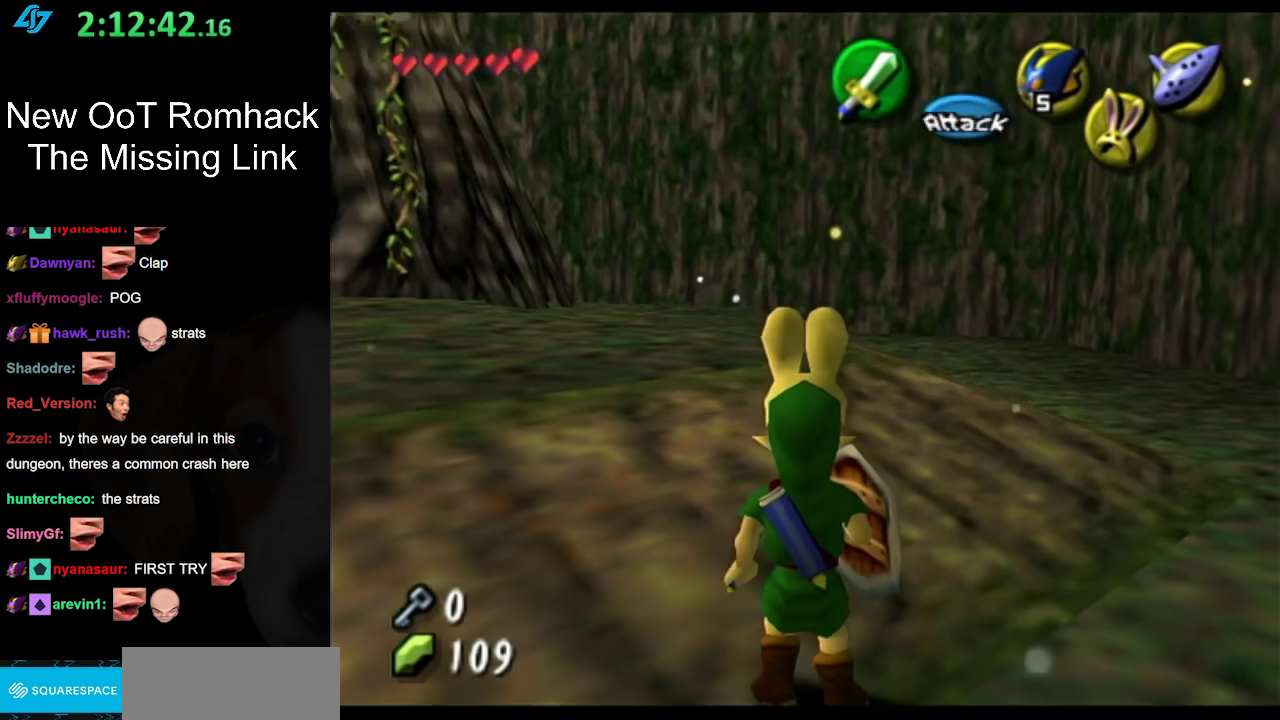
{"buttons": [], "left_stick": "up-left", "right_stick": "center", "events": [[167, "left_stick", "up-left"]]}
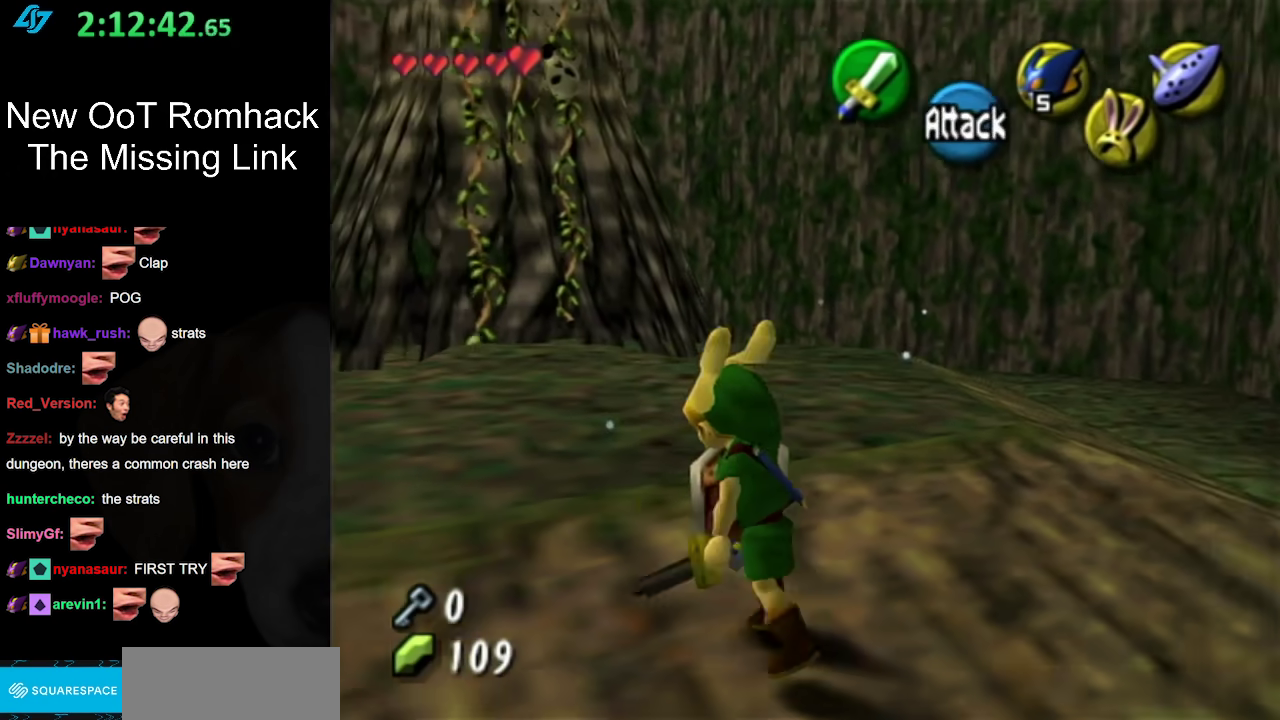
{"buttons": [], "left_stick": "down", "right_stick": "center", "events": [[17, "right_stick", "up"], [83, "left_stick", "center"], [117, "right_stick", "center"], [267, "left_stick", "down"]]}
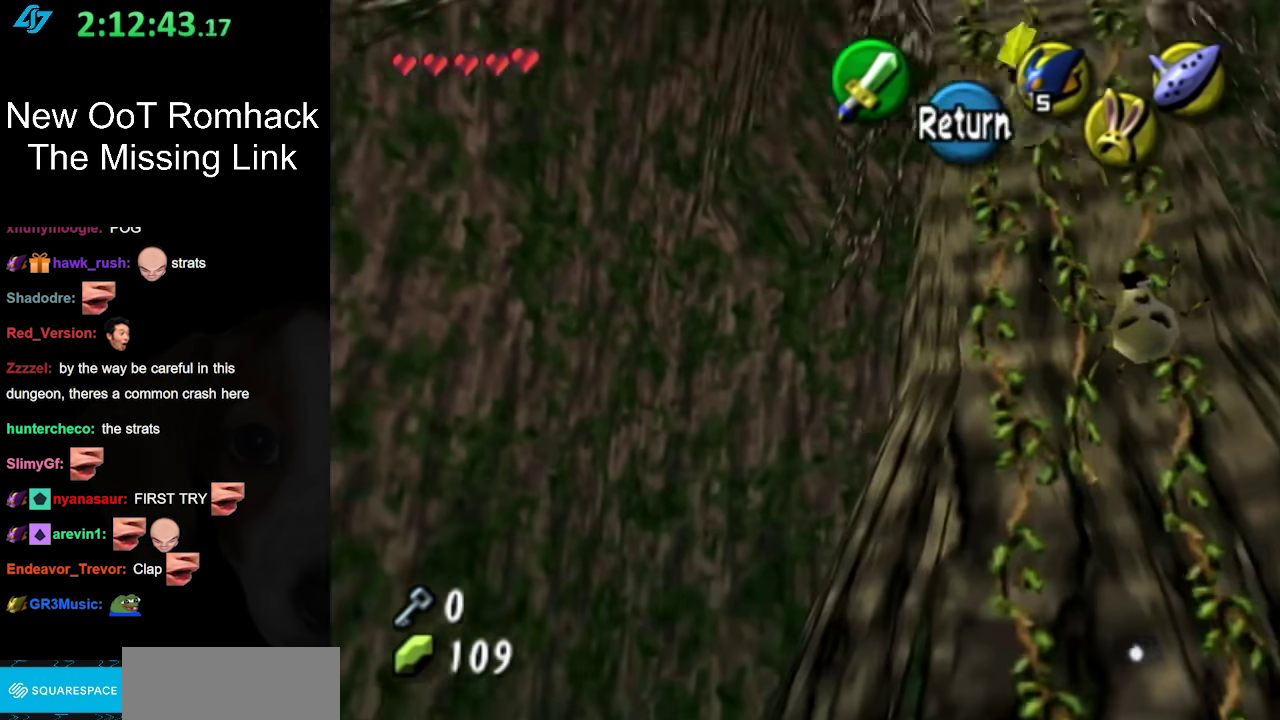
{"buttons": [], "left_stick": "down", "right_stick": "center", "events": [[167, "left_stick", "down-right"], [450, "left_stick", "down"]]}
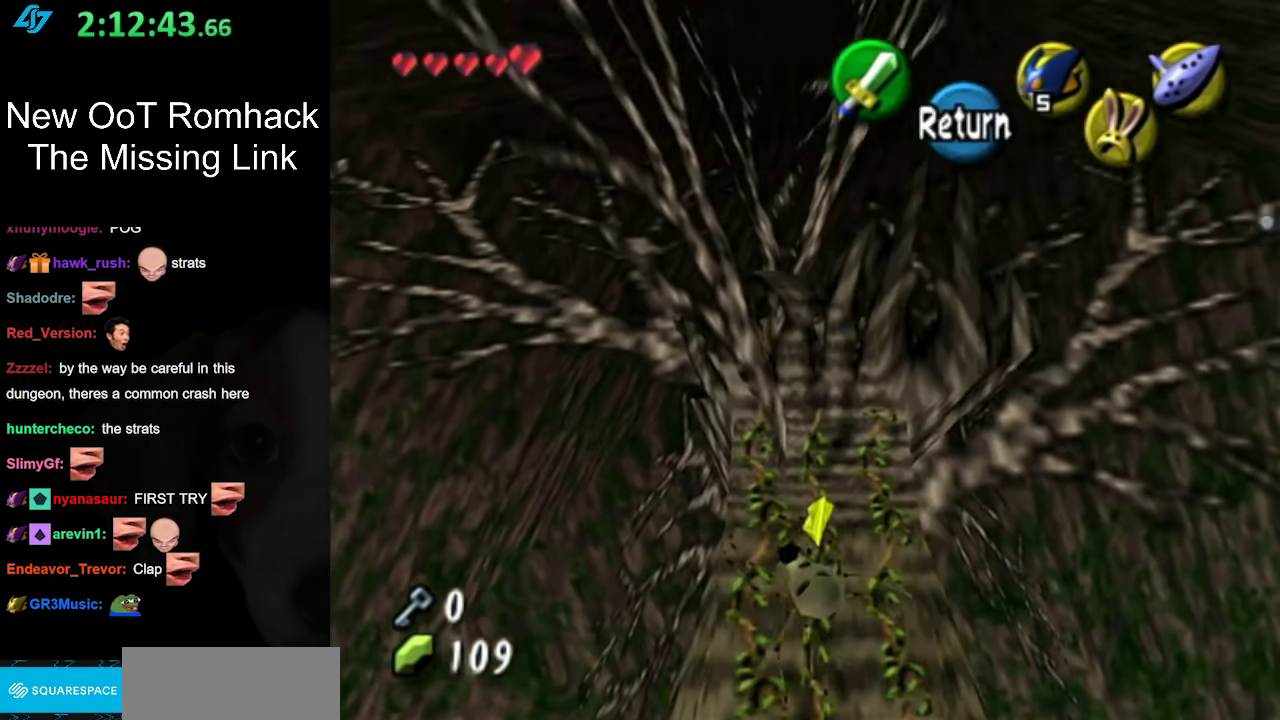
{"buttons": ["R1"], "left_stick": "center", "right_stick": "center", "events": [[17, "left_stick", "center"], [150, "A", "down"], [233, "A", "up"], [433, "R1", "down"]]}
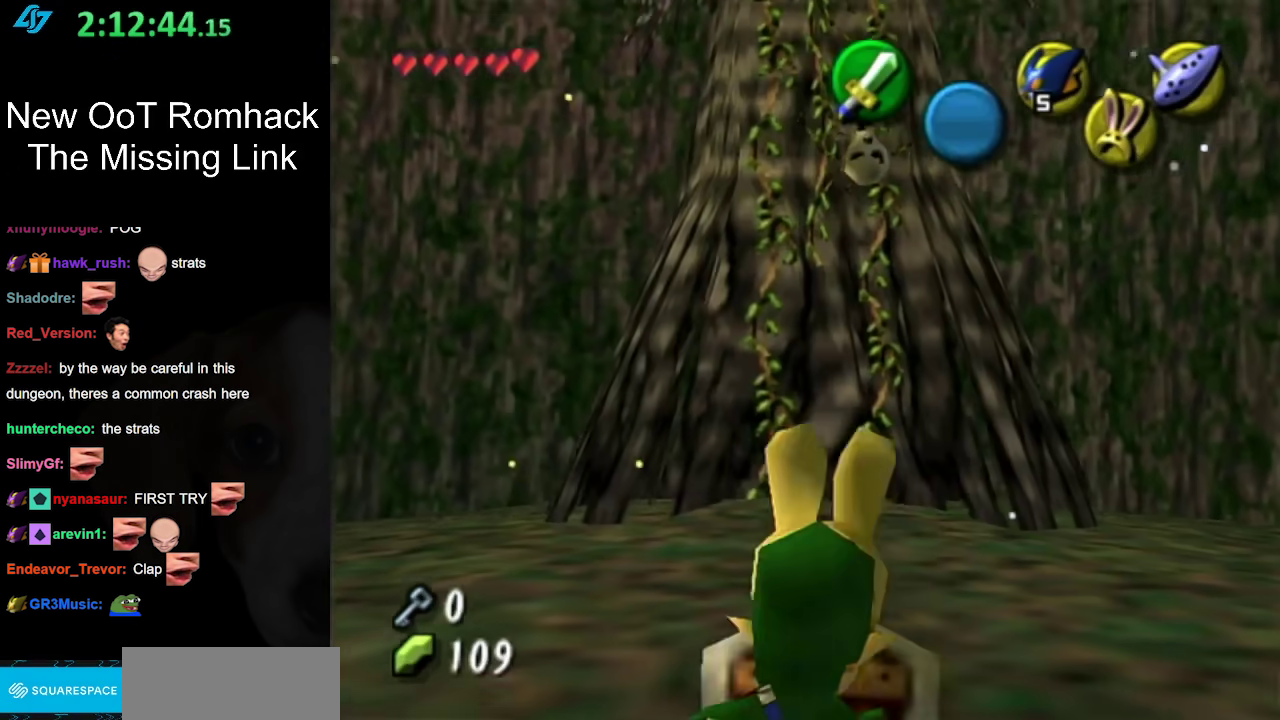
{"buttons": ["R1"], "left_stick": "center", "right_stick": "center", "events": [[117, "B", "down"], [167, "B", "up"], [300, "L1", "down"], [300, "right_stick", "up"], [367, "L1", "up"], [367, "right_stick", "center"]]}
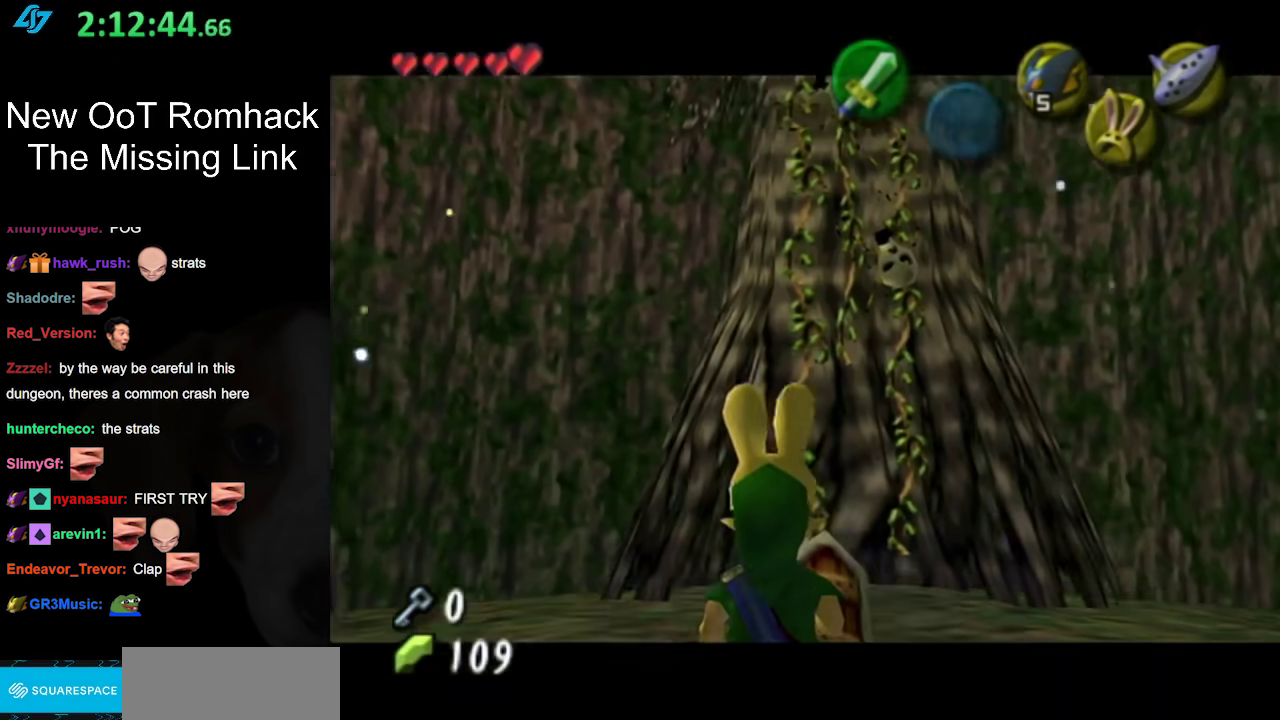
{"buttons": [], "left_stick": "down", "right_stick": "center", "events": [[300, "left_stick", "down"], [367, "R1", "up"]]}
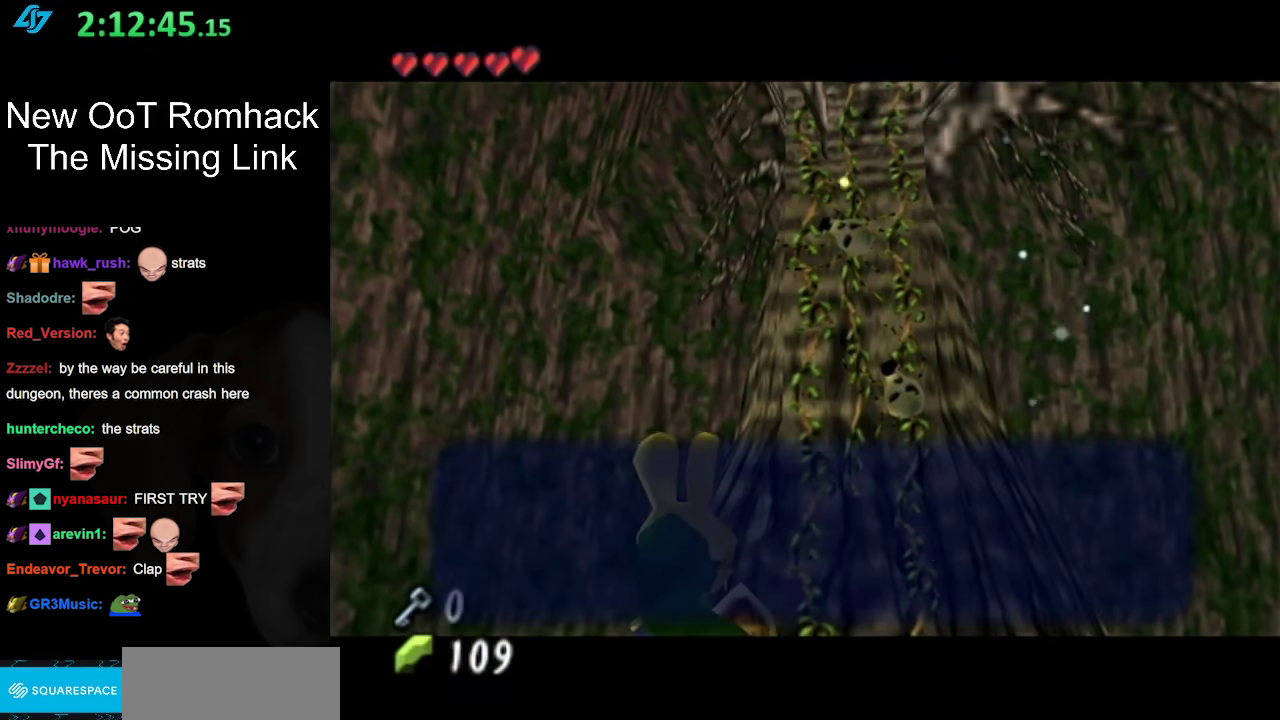
{"buttons": ["L1"], "left_stick": "up", "right_stick": "center", "events": [[183, "A", "down"], [183, "B", "down"], [333, "A", "up"], [333, "B", "up"], [433, "L1", "down"], [467, "left_stick", "up"]]}
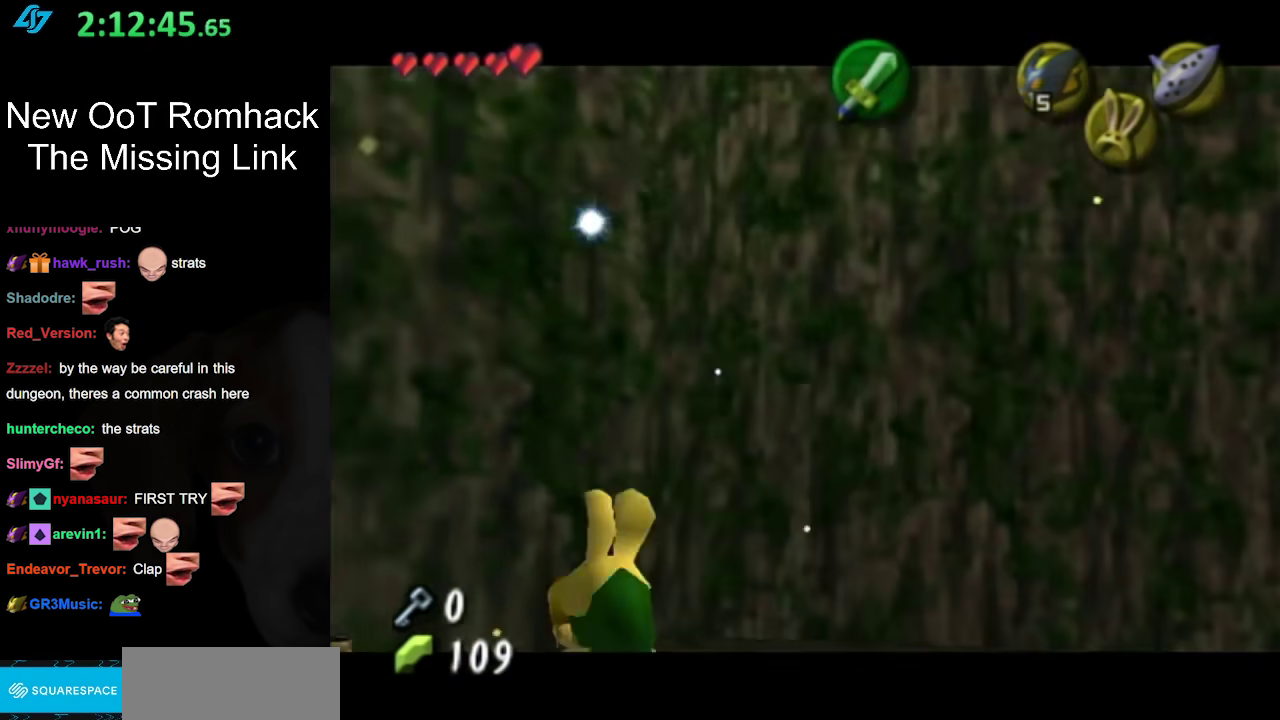
{"buttons": [], "left_stick": "center", "right_stick": "center", "events": [[117, "L1", "up"], [150, "left_stick", "up-right"], [333, "left_stick", "up"], [483, "left_stick", "center"]]}
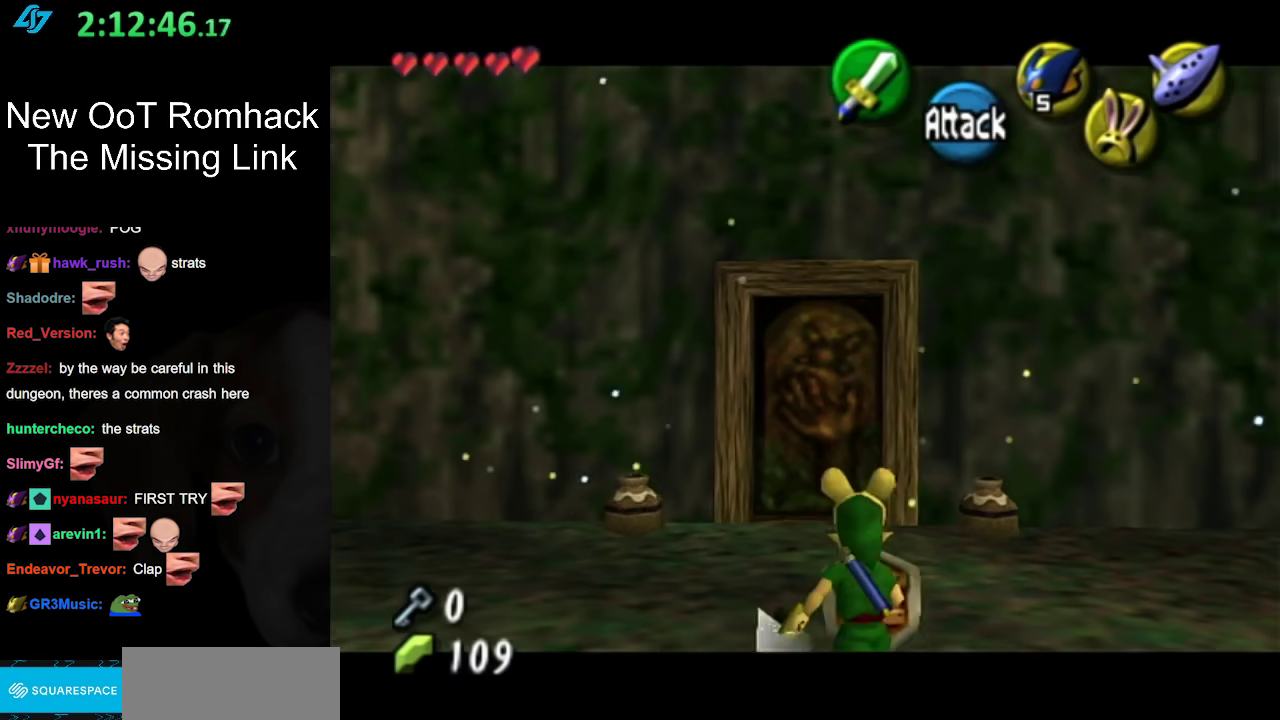
{"buttons": ["L1"], "left_stick": "center", "right_stick": "center", "events": [[167, "left_stick", "down"], [300, "L1", "down"], [300, "left_stick", "center"]]}